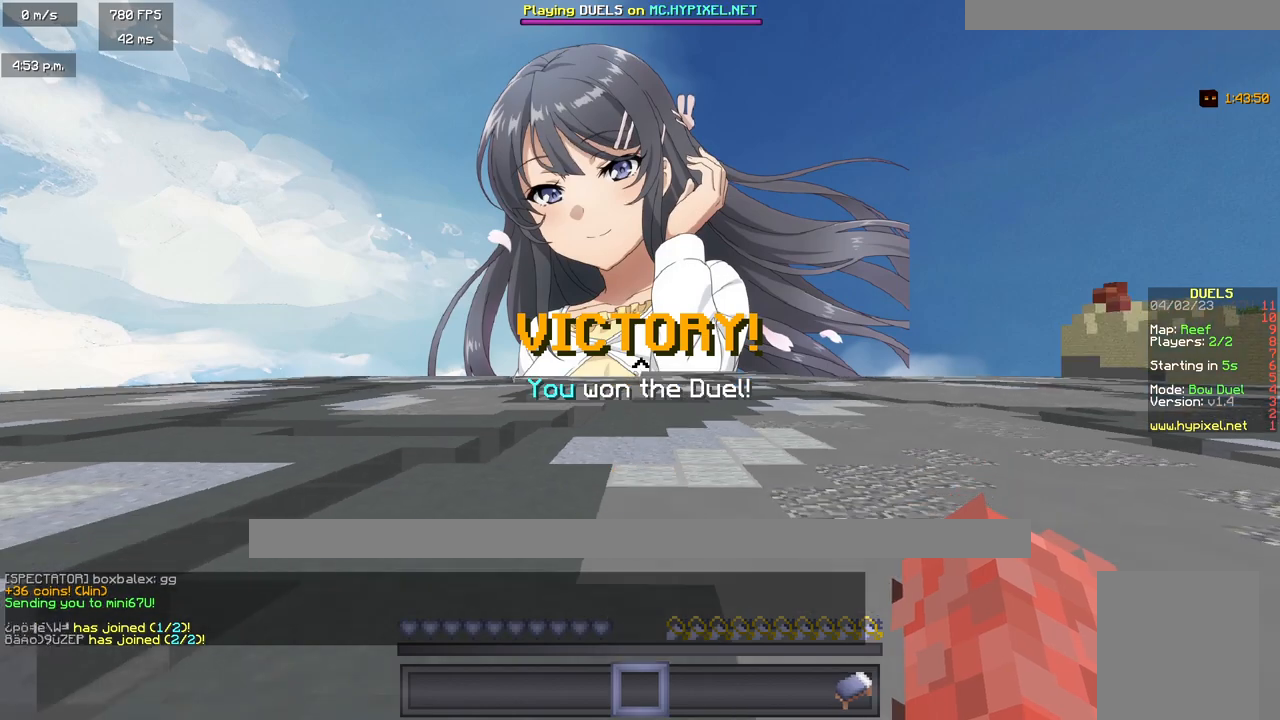
Gameplay with keyboard and mouse; each line is a JSON object with the keys and mouse buttons held at the frame after it. "events" lists presses ("down") and releases ("up") of "a", "d", "s", "w", "mouse_left" and "mouse_right" between this image and that frame as [ms after this image, input, new state], when the widget could be followed in between. "mouse_left", "mouse_right" = the "left", "right" buttons of the "mouse" list. No other keys are recorded. Fast repeated clicks can show as one long hold. Mouse movement is not recorded.
{"keys": [], "mouse": [], "events": []}
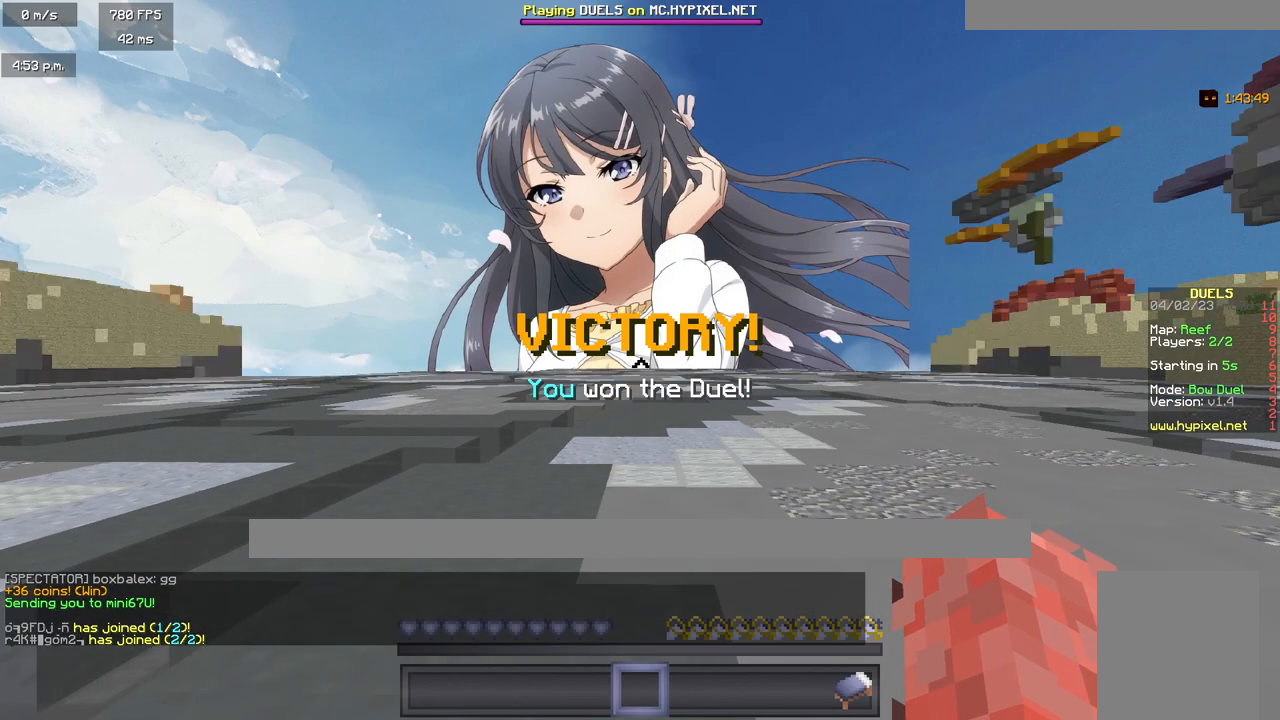
{"keys": [], "mouse": [], "events": []}
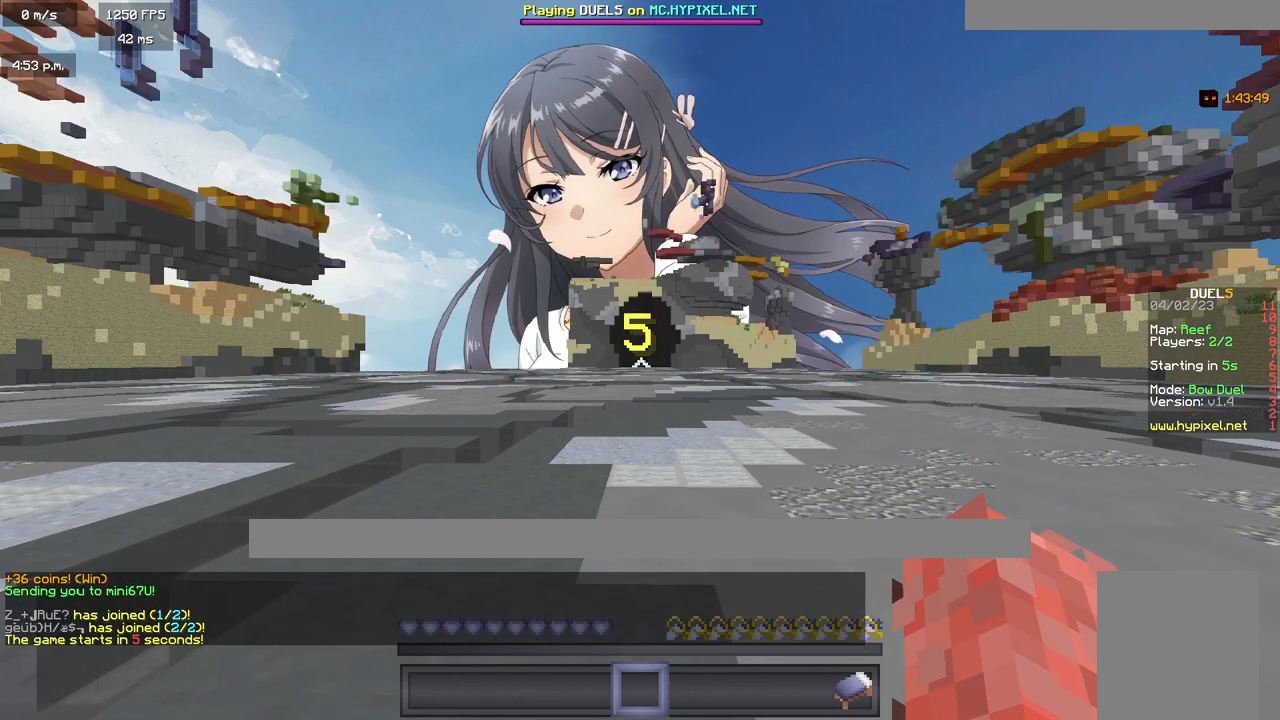
{"keys": [], "mouse": [], "events": []}
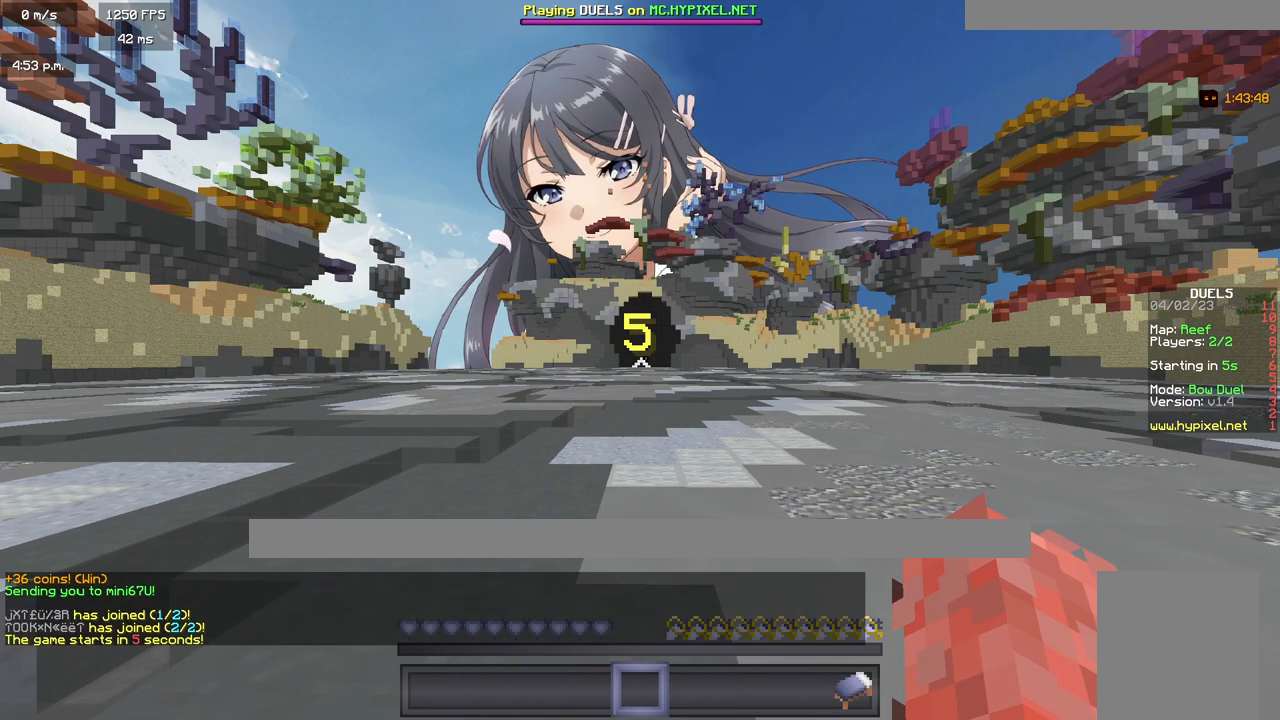
{"keys": [], "mouse": [], "events": []}
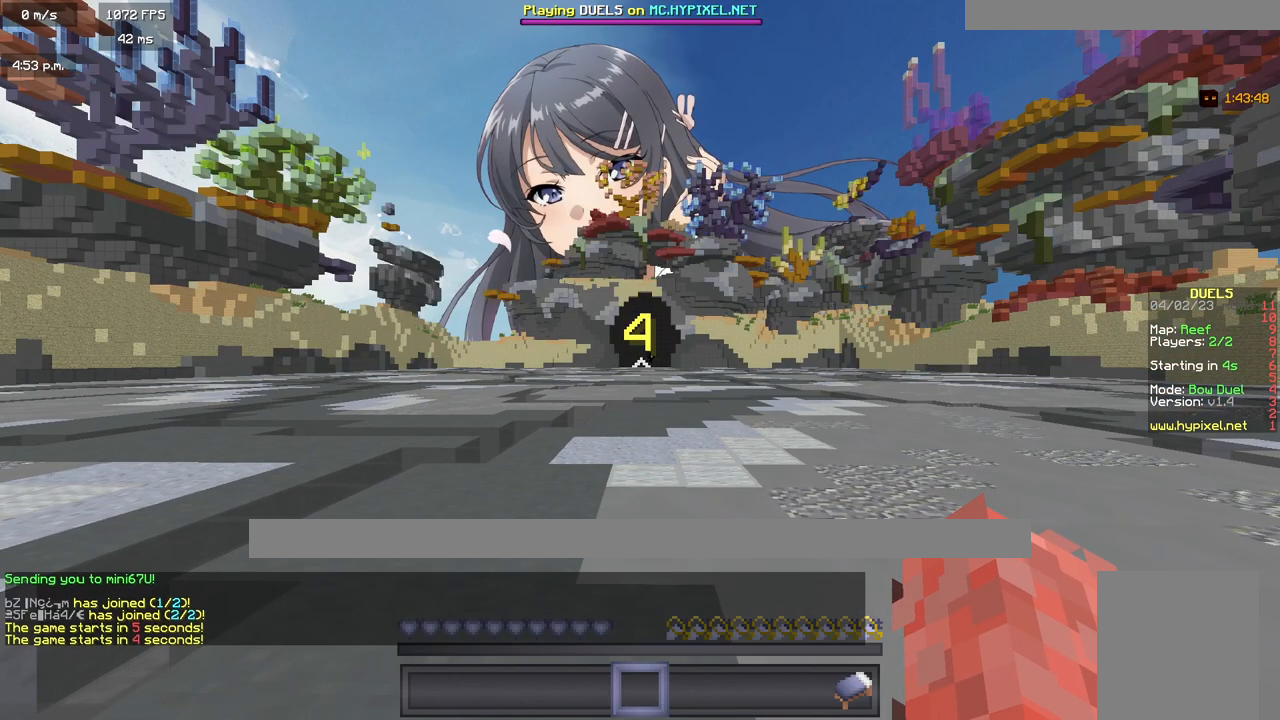
{"keys": [], "mouse": [], "events": []}
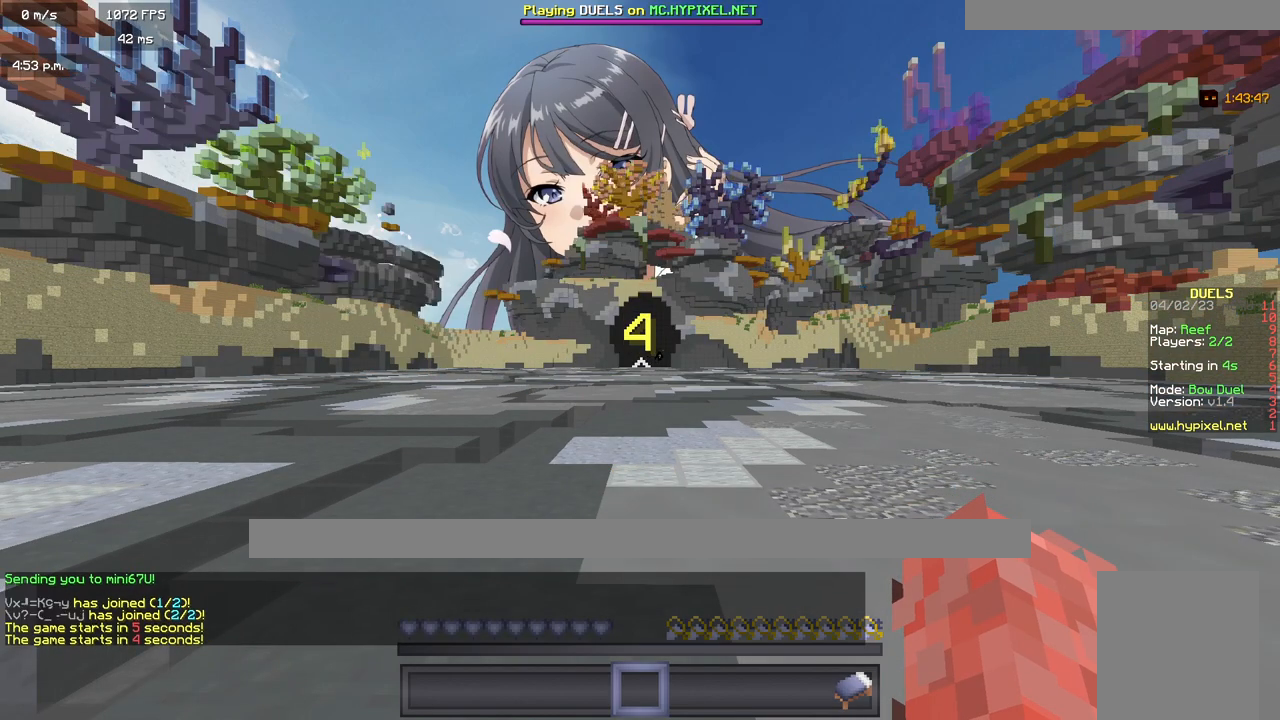
{"keys": [], "mouse": [], "events": []}
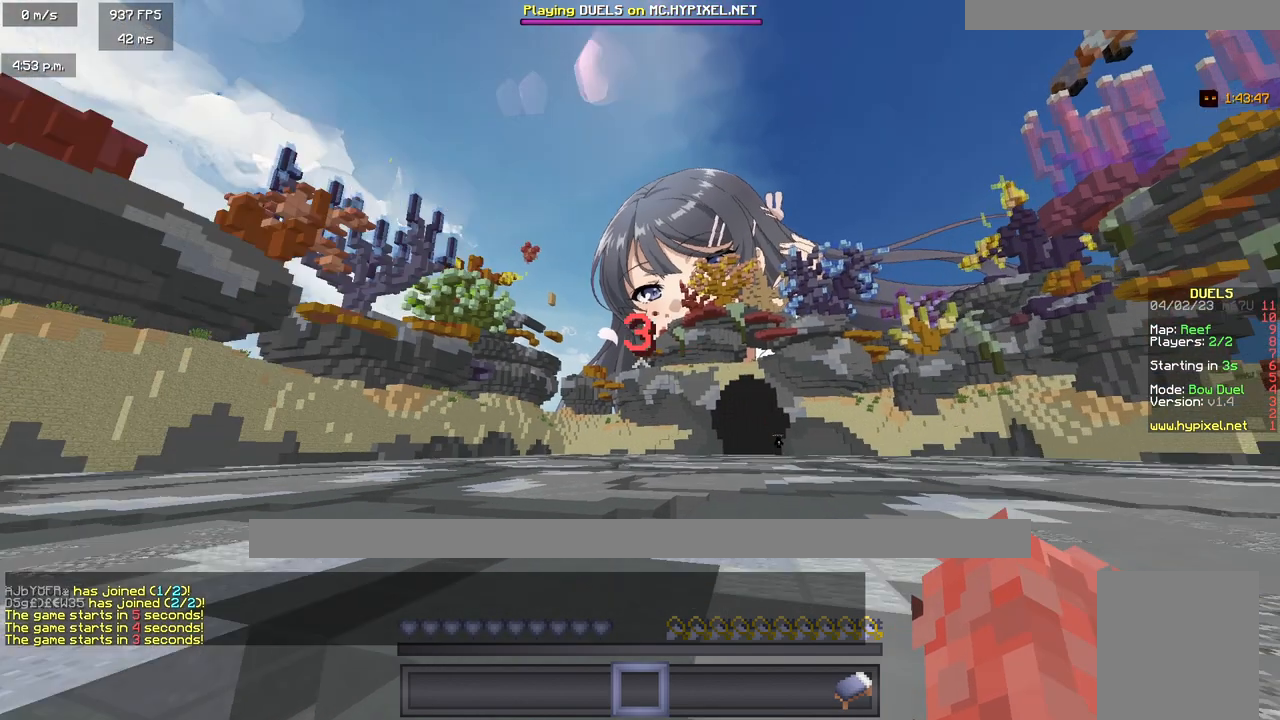
{"keys": [], "mouse": [], "events": []}
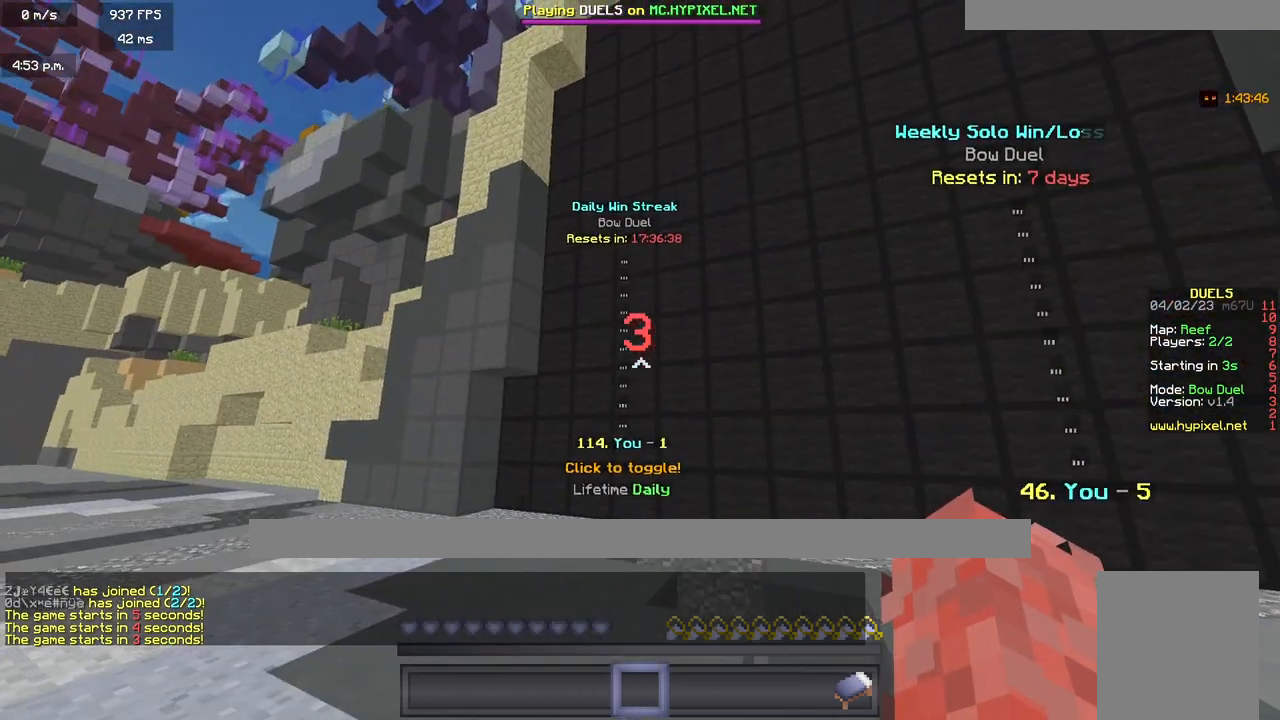
{"keys": [], "mouse": [], "events": []}
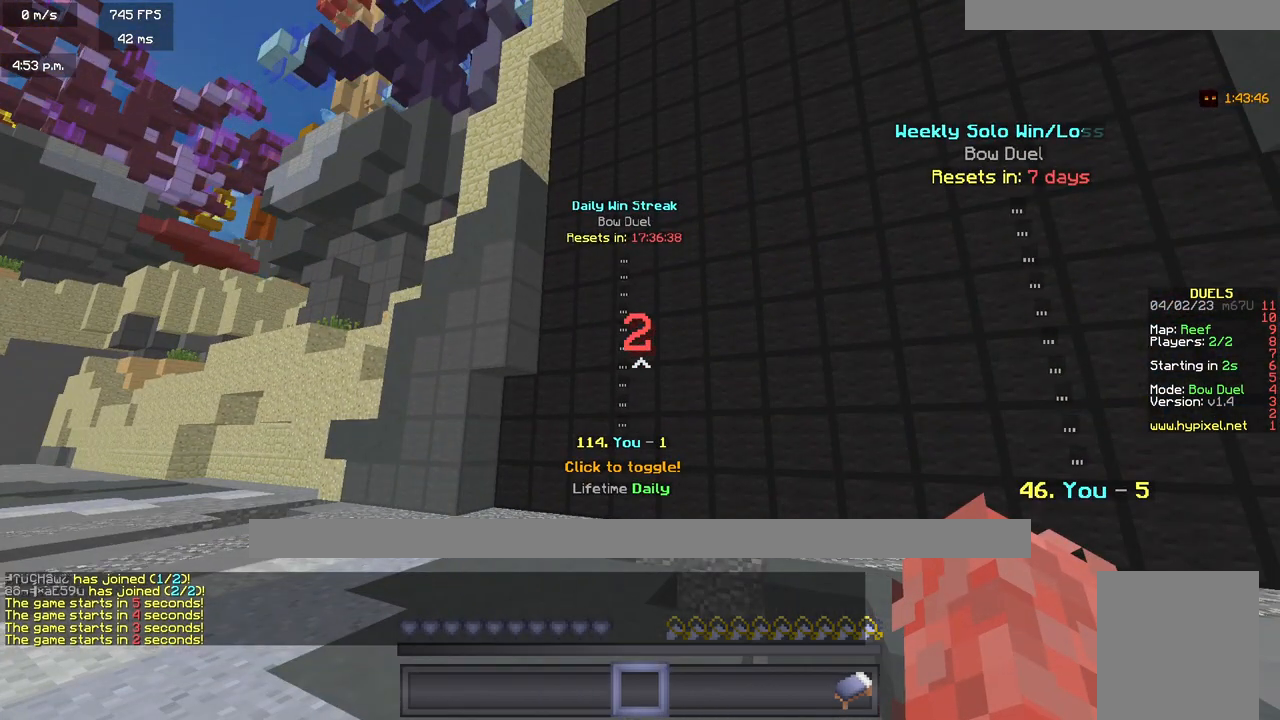
{"keys": [], "mouse": [], "events": []}
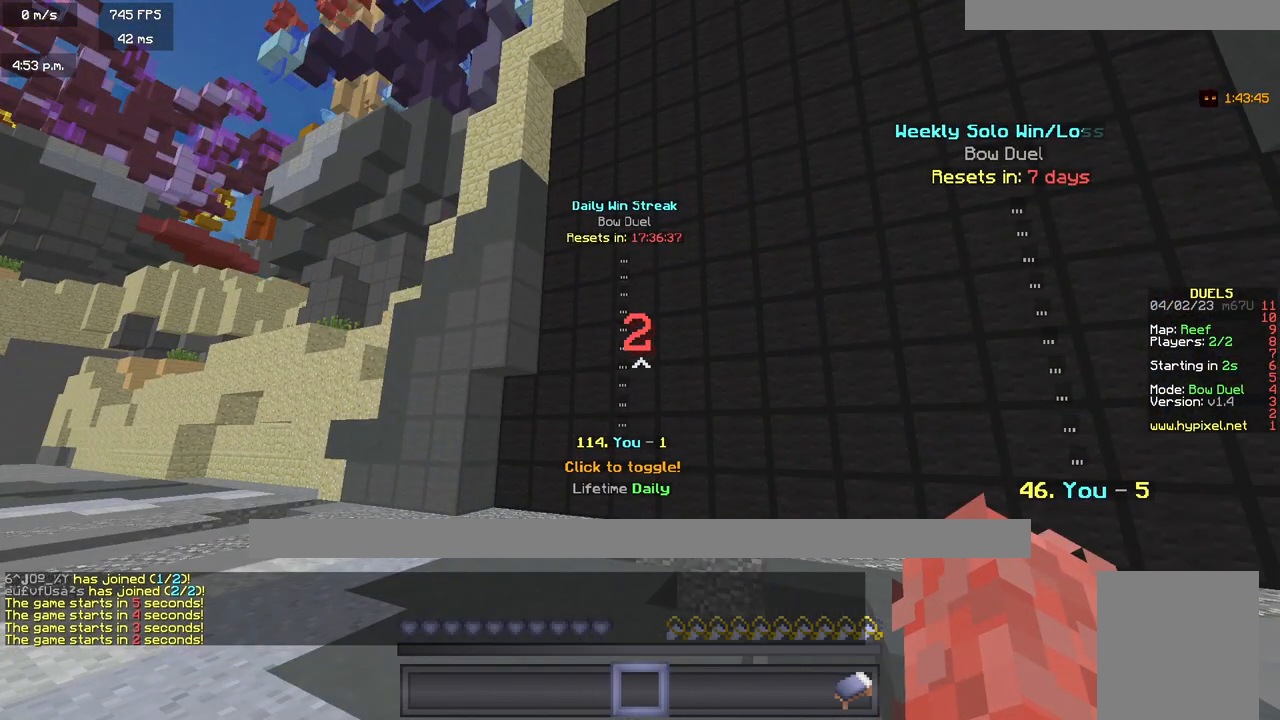
{"keys": [], "mouse": [], "events": []}
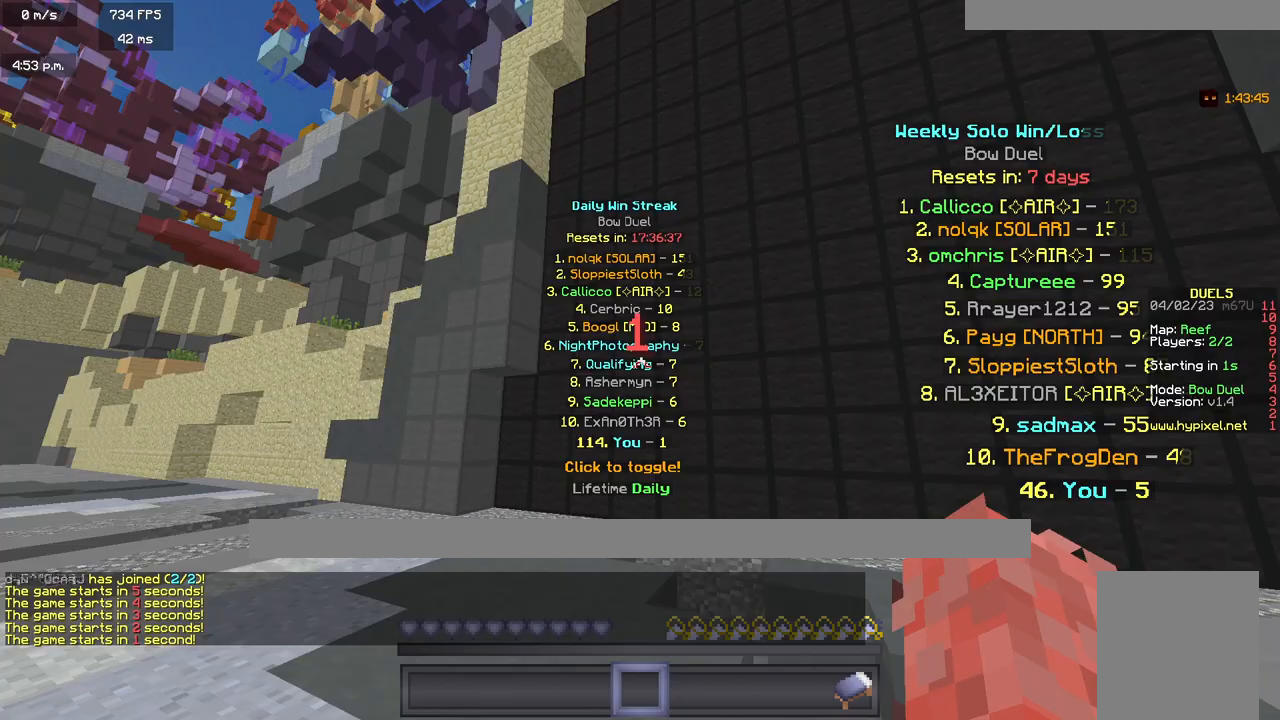
{"keys": ["w"], "mouse": [], "events": [[433, "w", "down"]]}
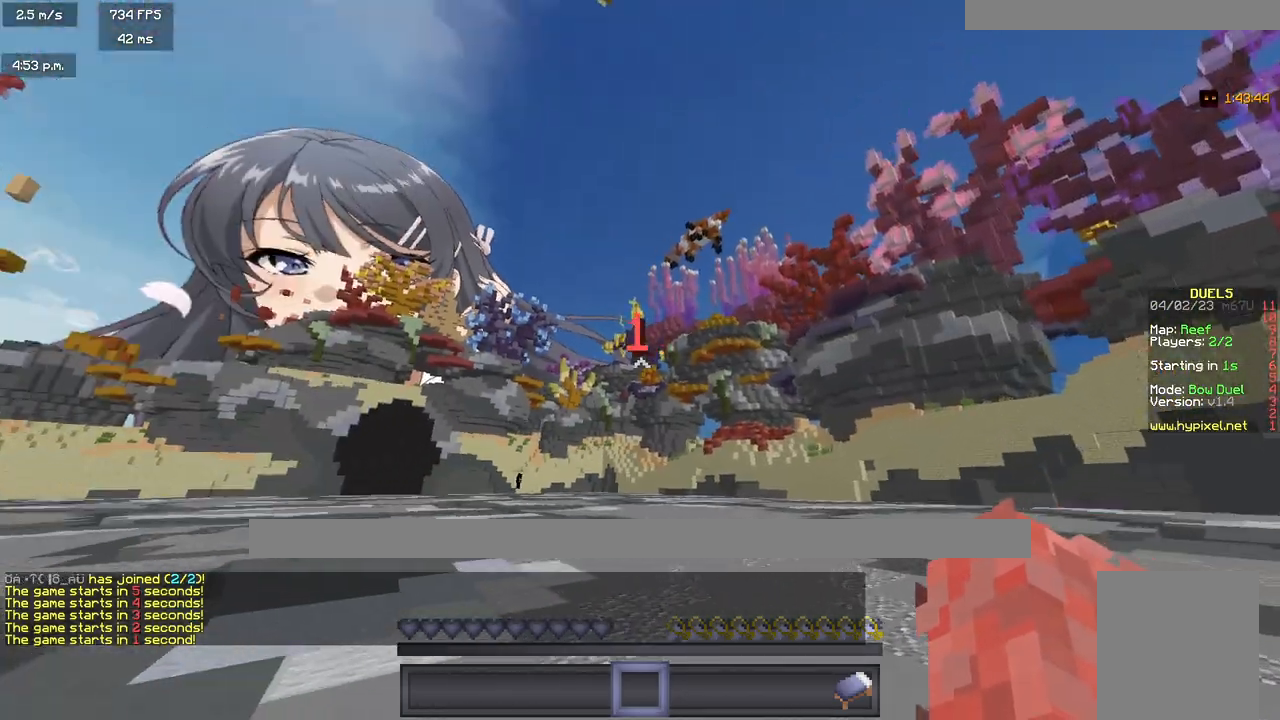
{"keys": ["w"], "mouse": [], "events": []}
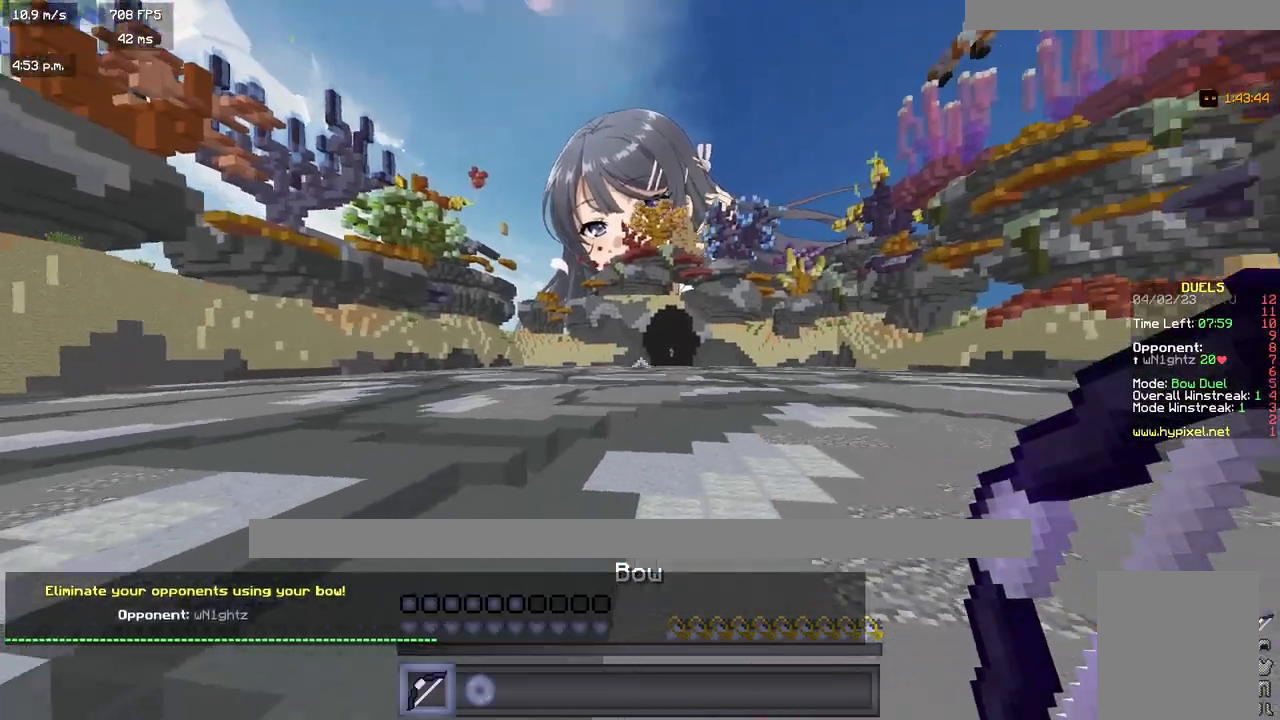
{"keys": ["w"], "mouse": [], "events": [[250, "mouse_right", "down"], [350, "mouse_right", "up"]]}
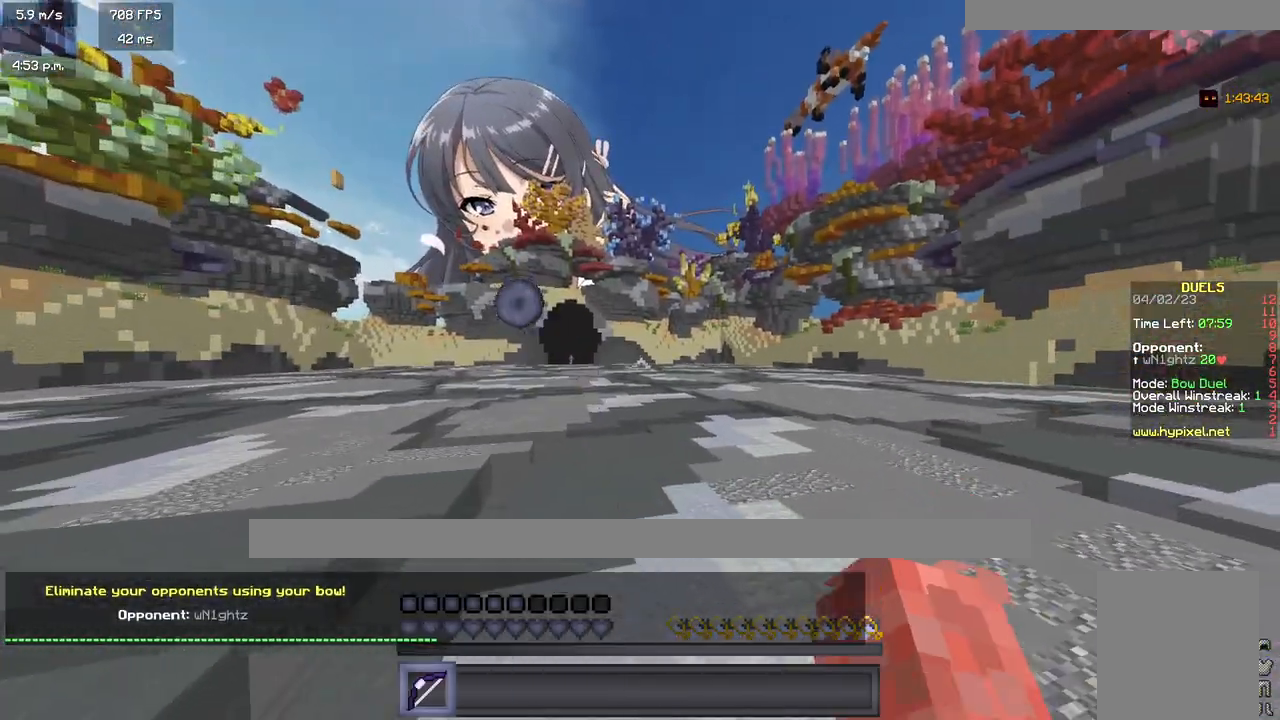
{"keys": ["w"], "mouse": ["right"], "events": [[317, "mouse_right", "down"]]}
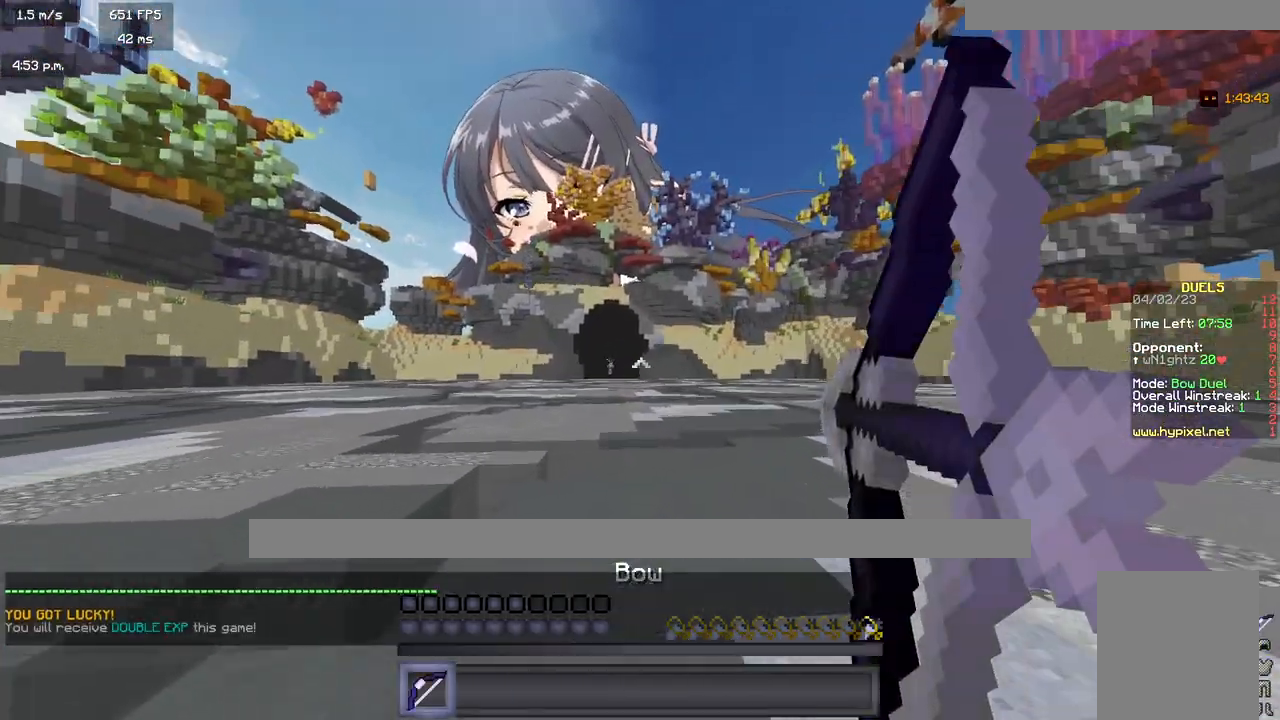
{"keys": ["w"], "mouse": ["right"], "events": []}
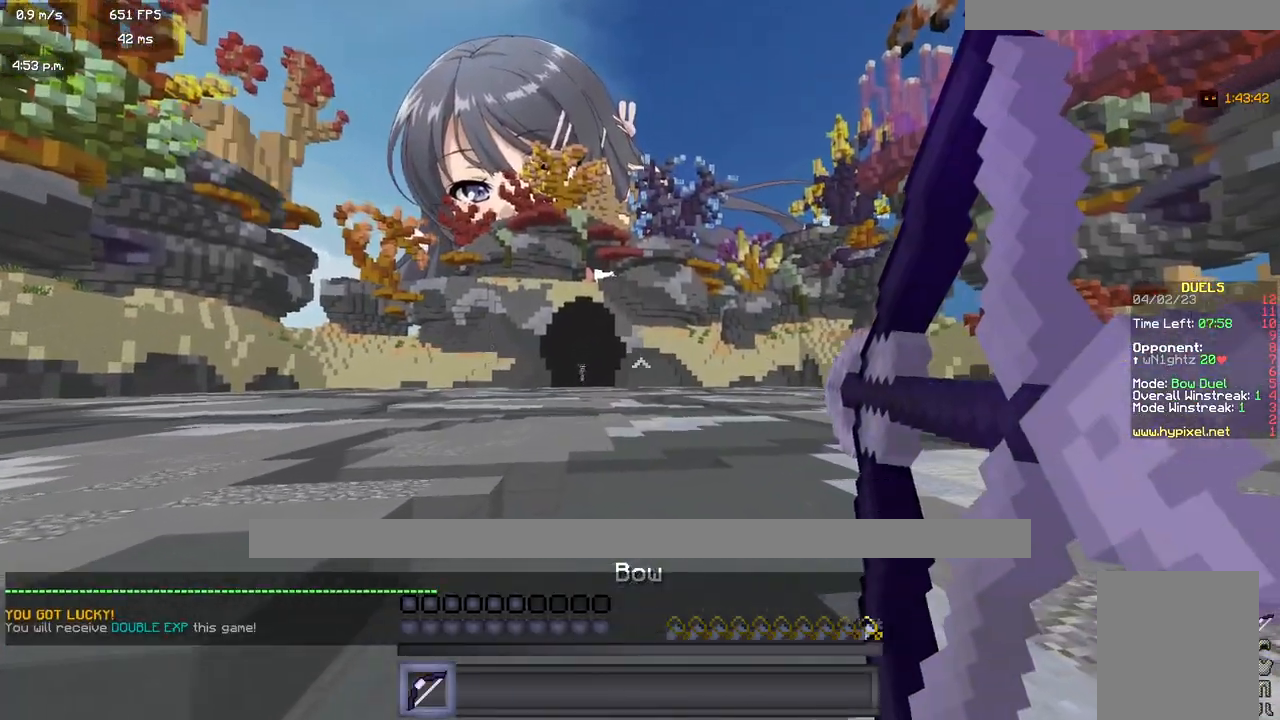
{"keys": ["w"], "mouse": ["right"], "events": []}
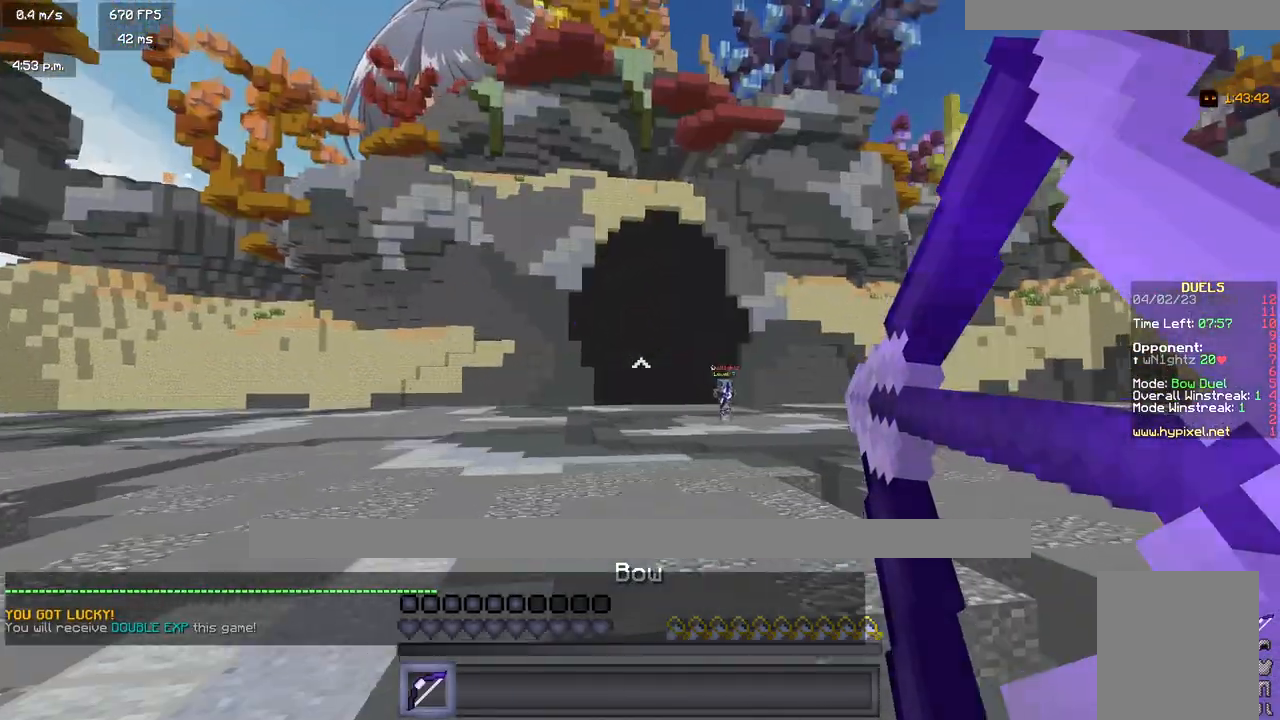
{"keys": ["d", "w"], "mouse": [], "events": [[17, "d", "down"], [500, "mouse_right", "up"]]}
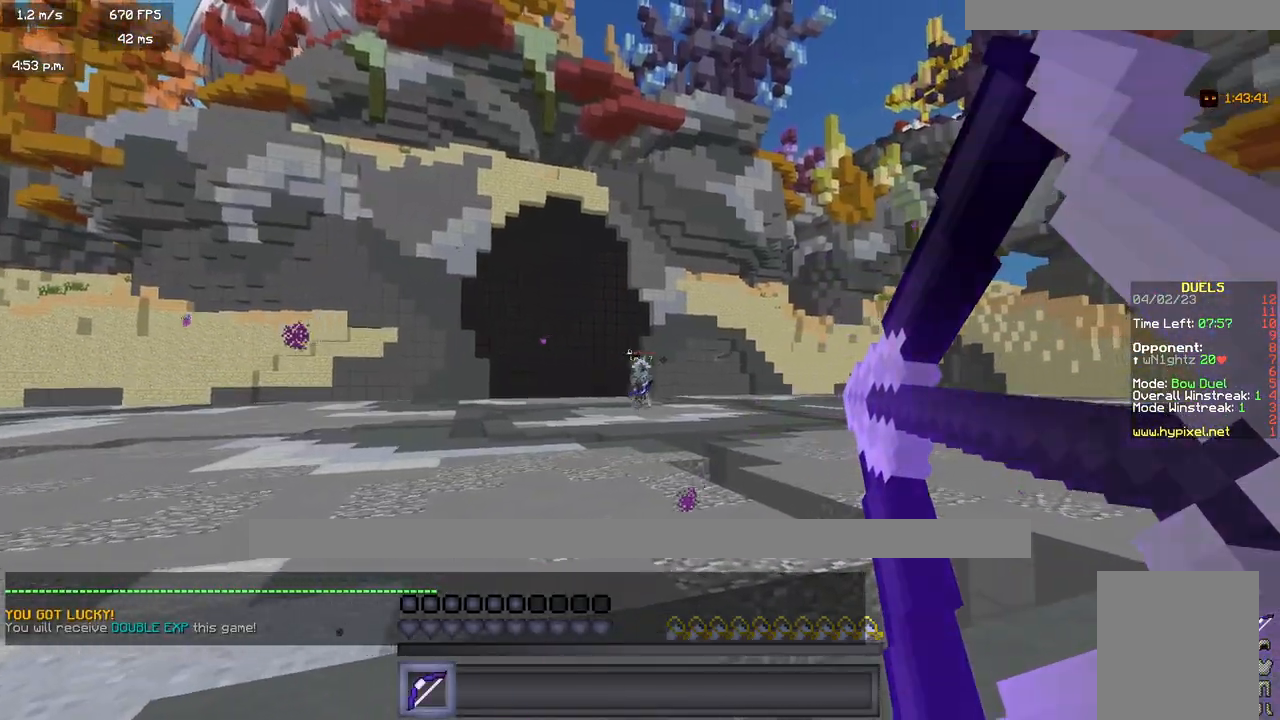
{"keys": ["d", "w"], "mouse": [], "events": []}
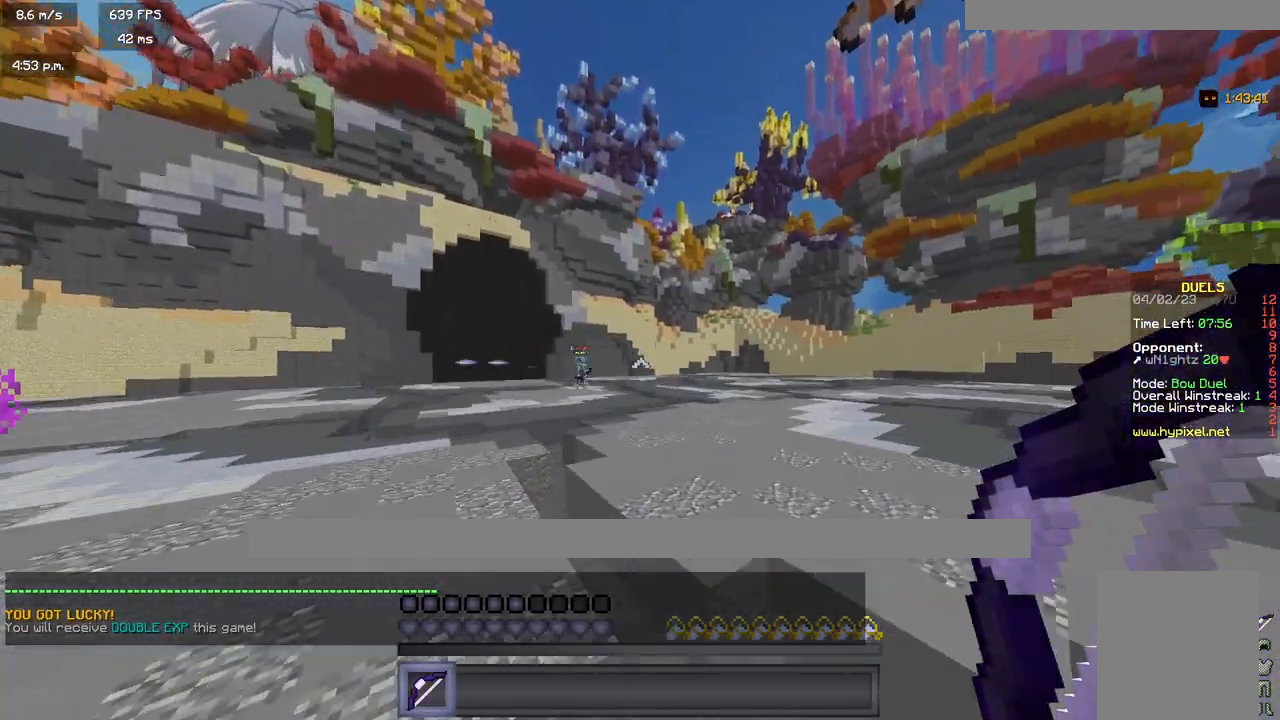
{"keys": ["d", "w"], "mouse": ["right"], "events": [[217, "mouse_right", "down"]]}
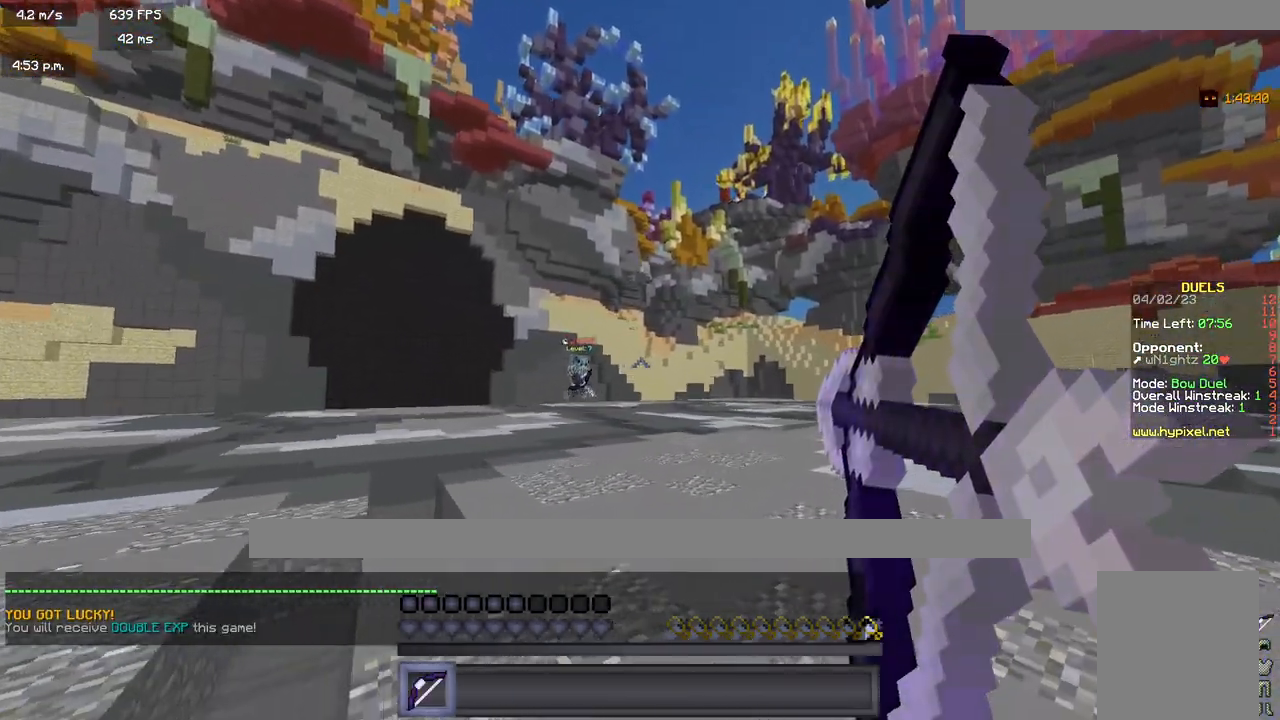
{"keys": ["w"], "mouse": ["right"], "events": [[100, "d", "up"], [117, "a", "down"], [417, "a", "up"]]}
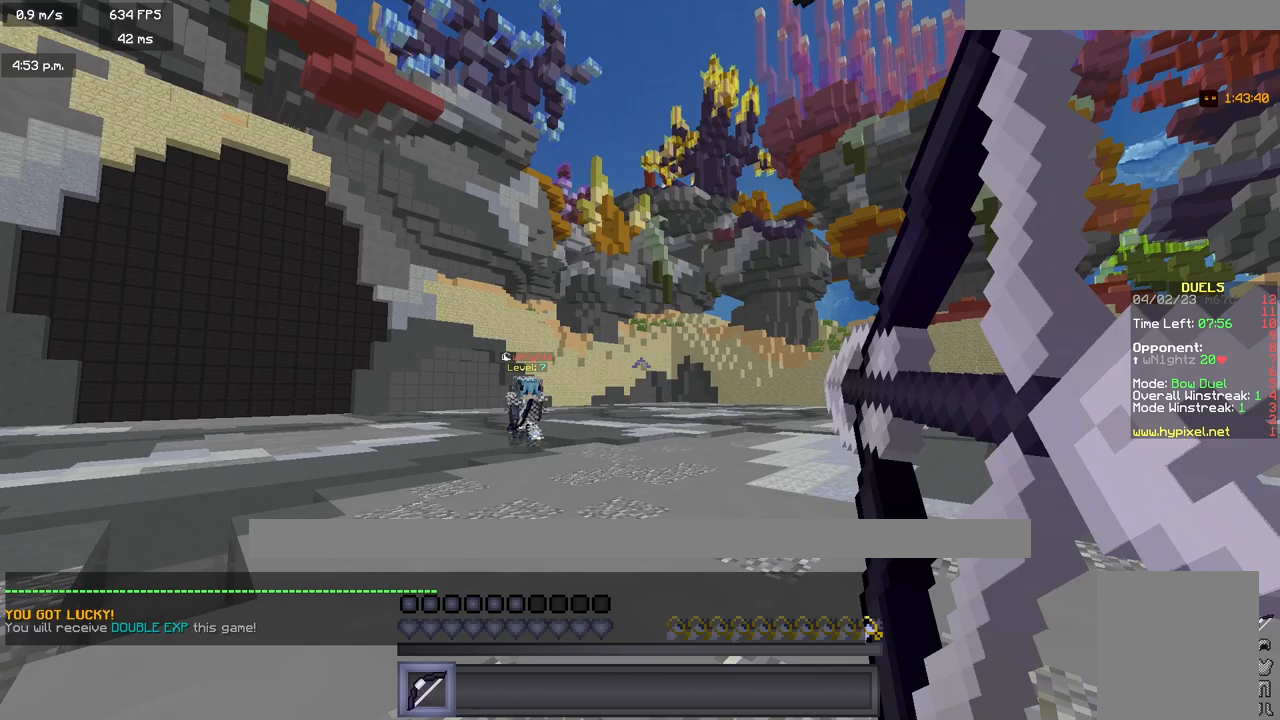
{"keys": ["w"], "mouse": ["right"], "events": []}
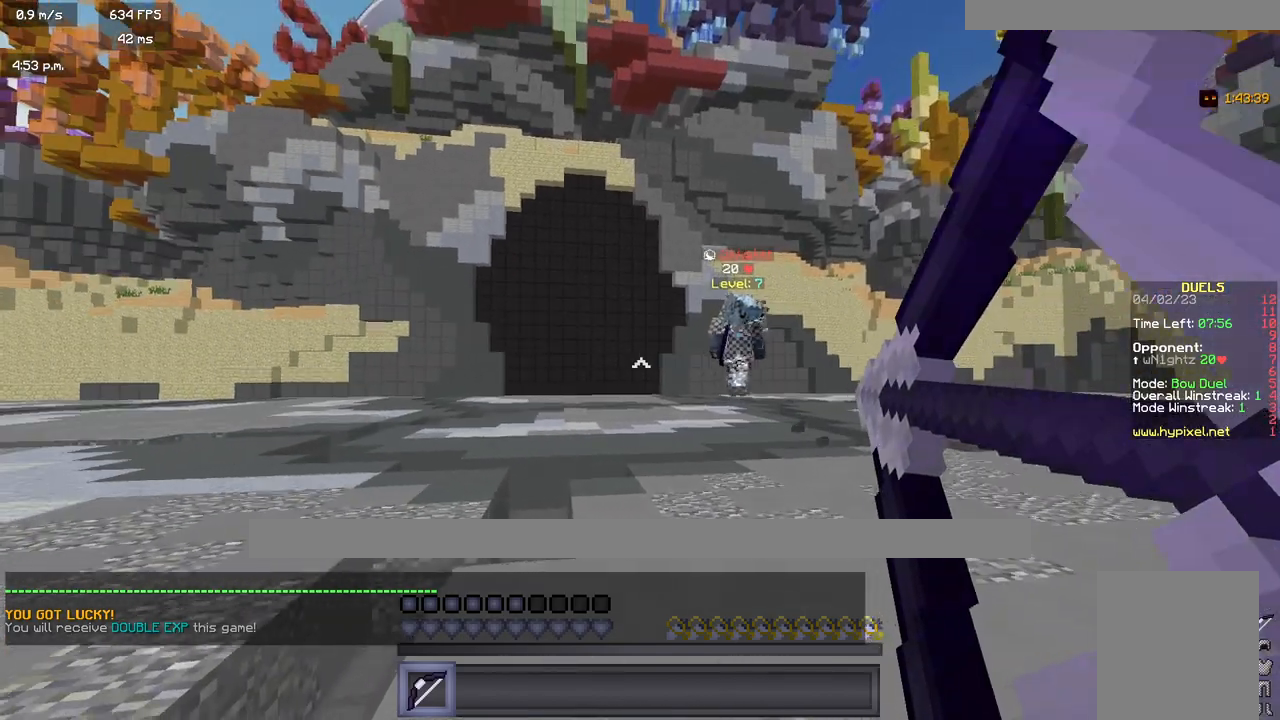
{"keys": ["a", "w"], "mouse": [], "events": [[200, "mouse_right", "up"], [350, "a", "down"]]}
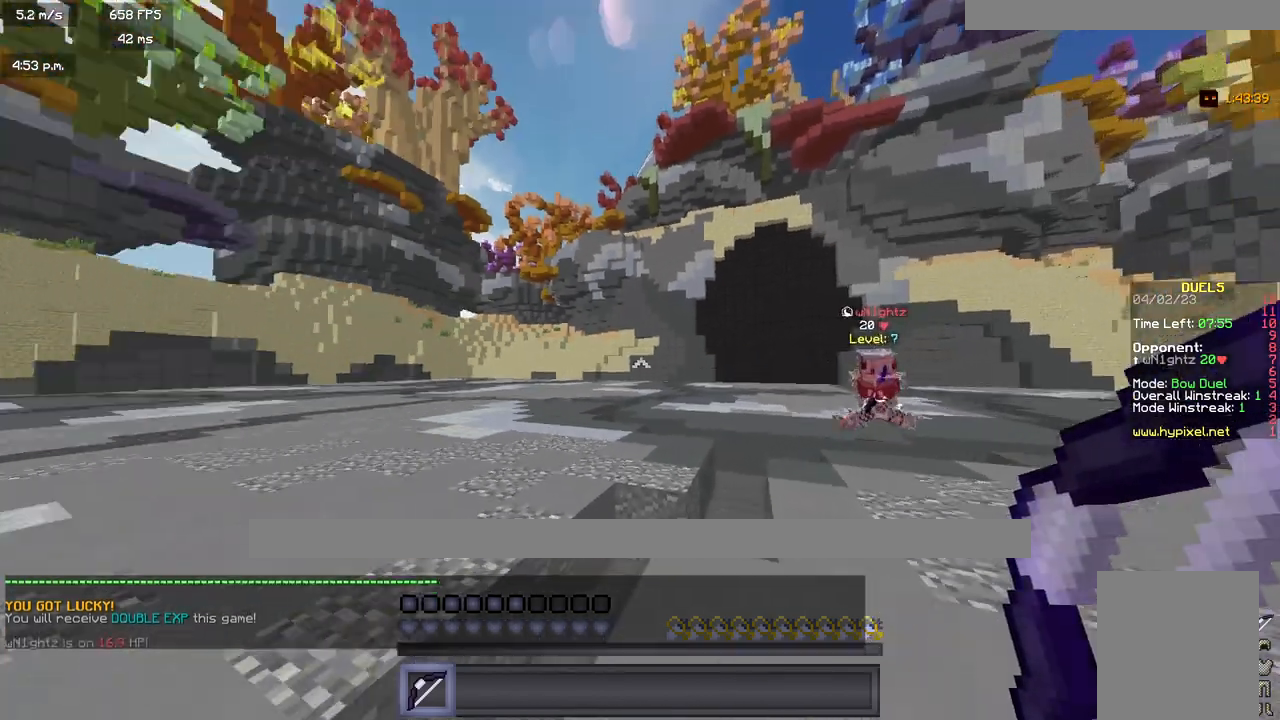
{"keys": ["a"], "mouse": ["right"], "events": [[233, "mouse_right", "down"], [500, "w", "up"]]}
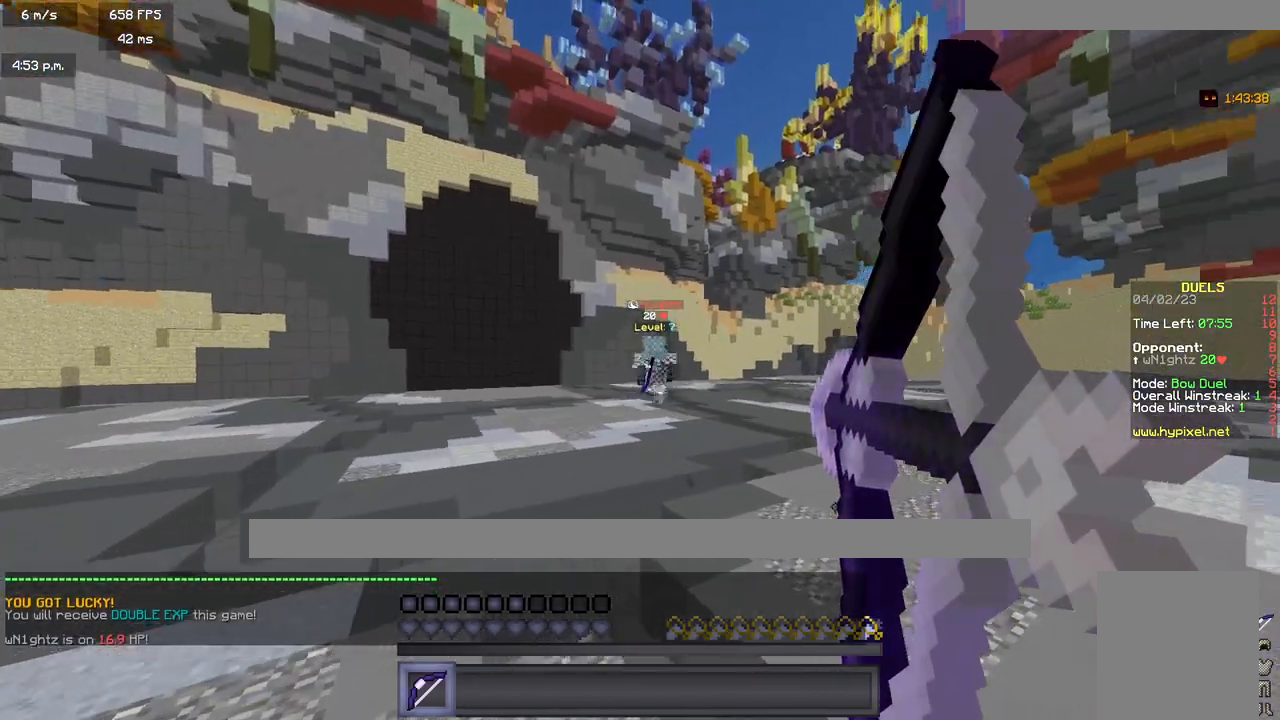
{"keys": ["d"], "mouse": ["right"], "events": [[233, "d", "down"], [267, "a", "up"]]}
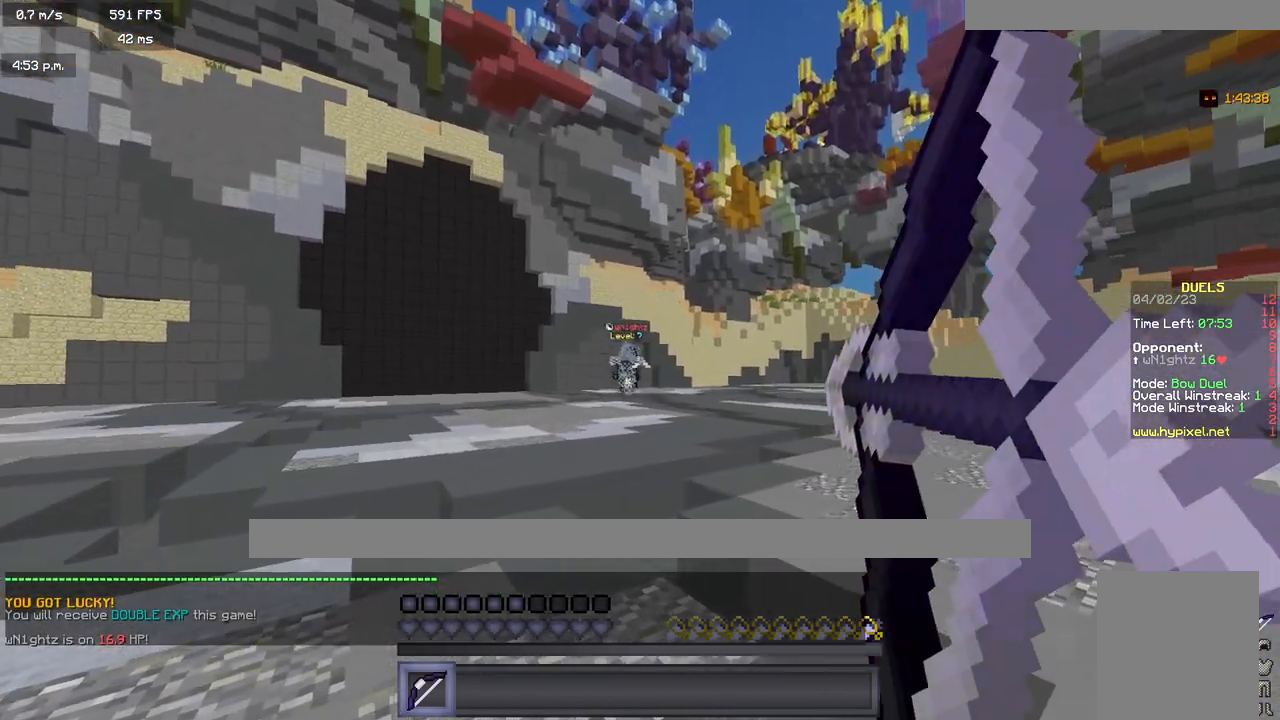
{"keys": ["d", "w"], "mouse": [], "events": [[50, "w", "down"], [500, "mouse_right", "up"]]}
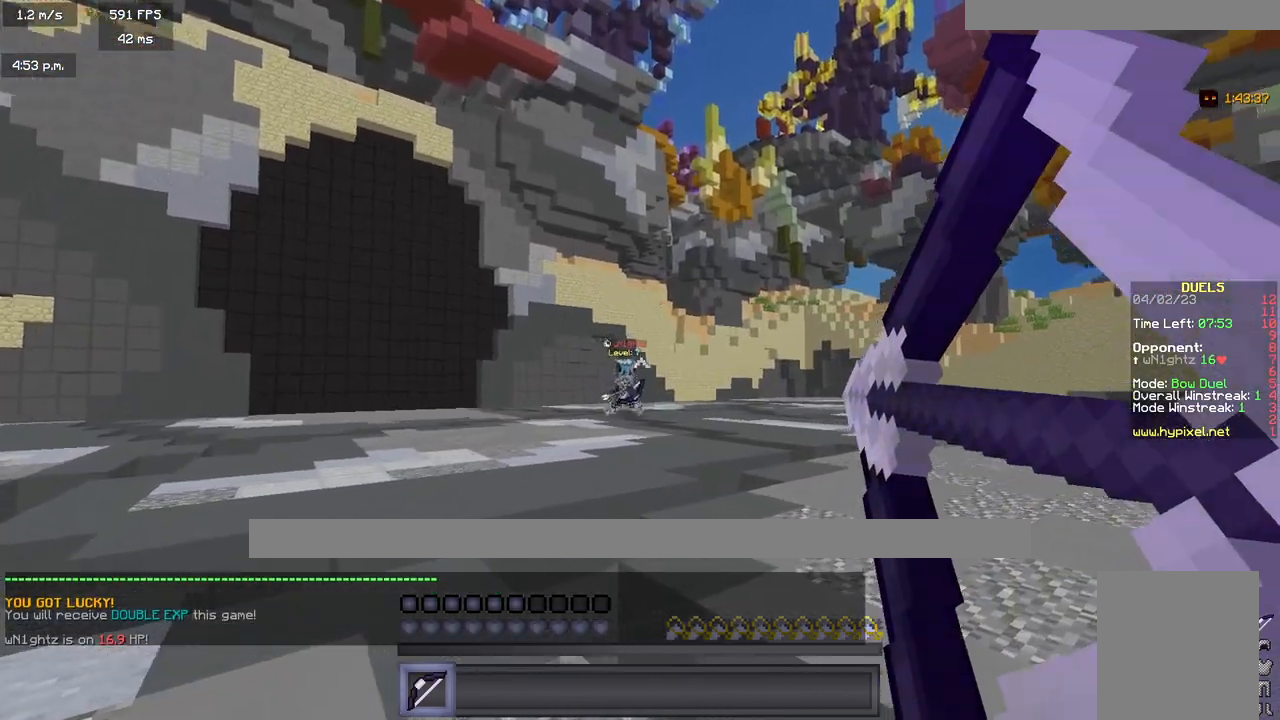
{"keys": ["d", "w"], "mouse": [], "events": []}
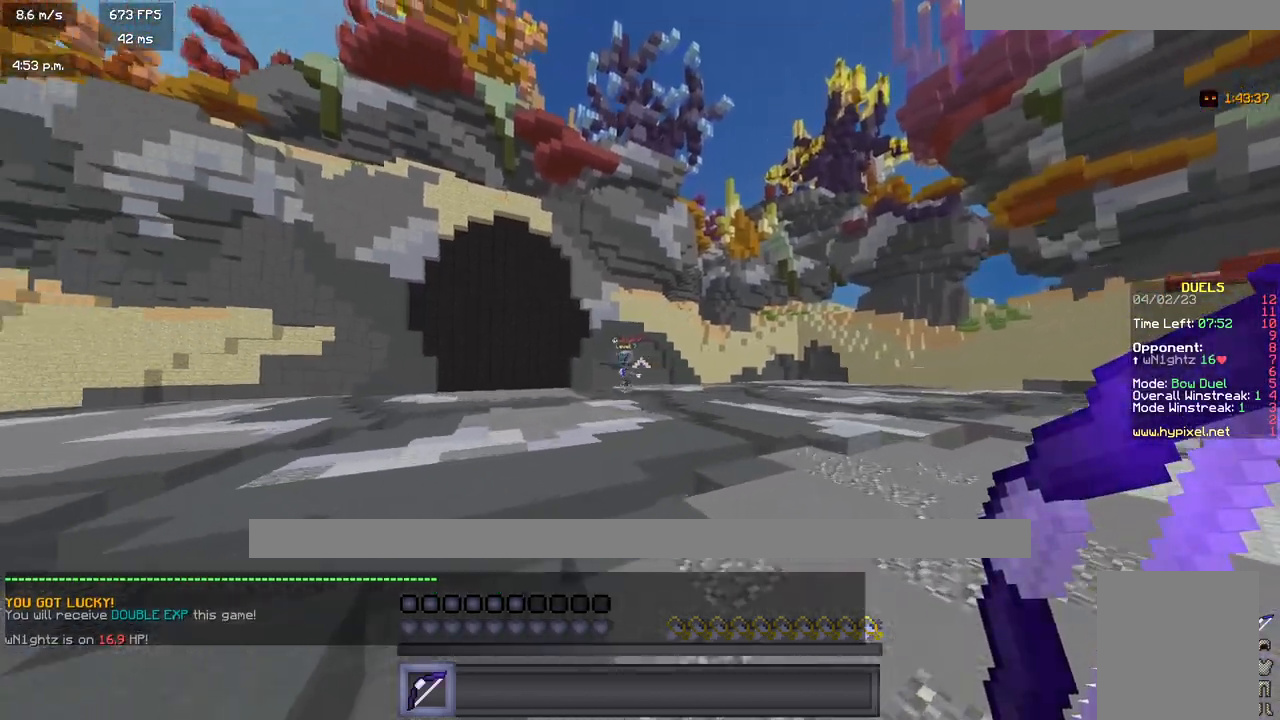
{"keys": ["a", "w"], "mouse": ["right"], "events": [[167, "mouse_right", "down"], [433, "d", "up"], [450, "a", "down"]]}
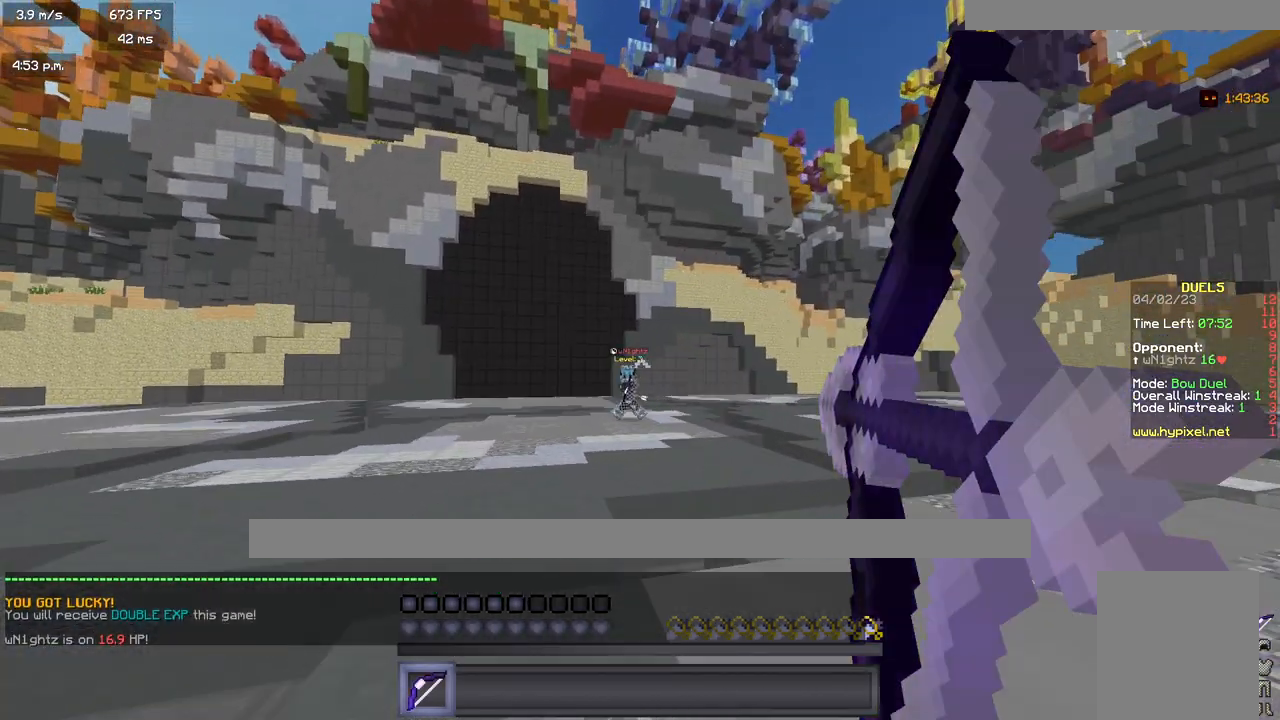
{"keys": ["d"], "mouse": ["right"], "events": [[117, "d", "down"], [150, "a", "up"], [200, "w", "up"]]}
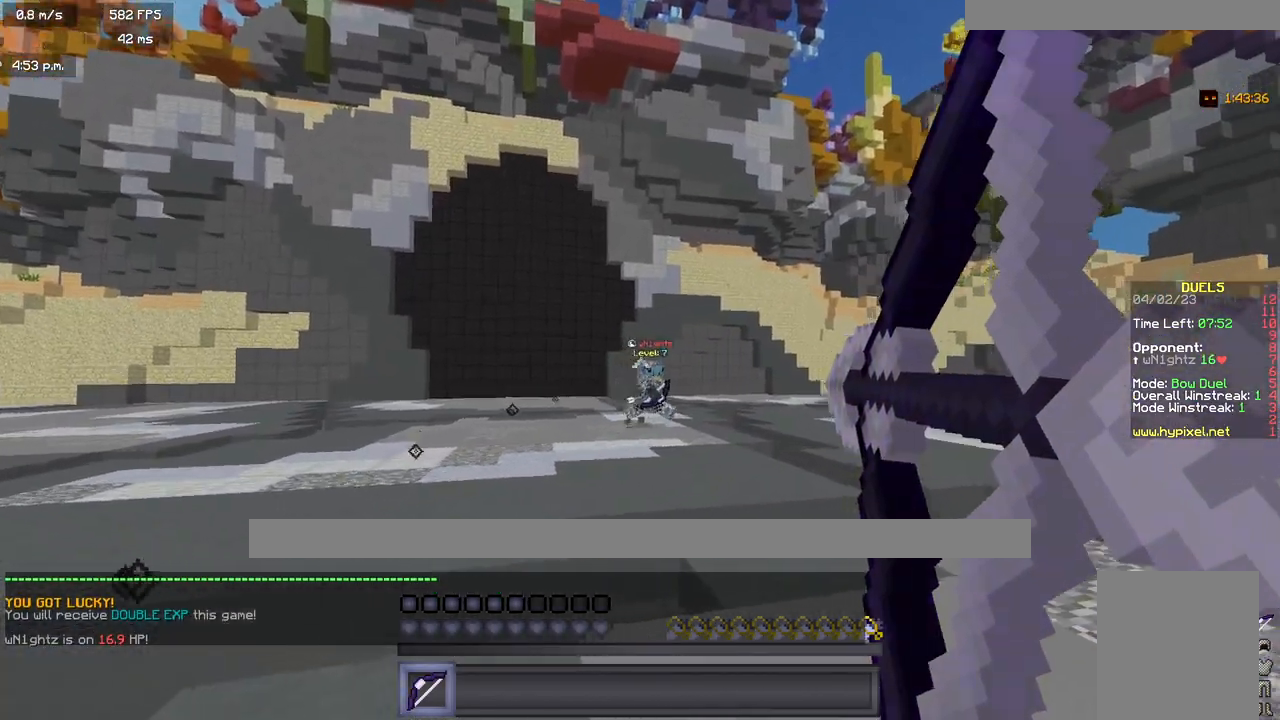
{"keys": ["a", "w"], "mouse": [], "events": [[217, "d", "up"], [267, "w", "down"], [400, "mouse_right", "up"], [433, "a", "down"]]}